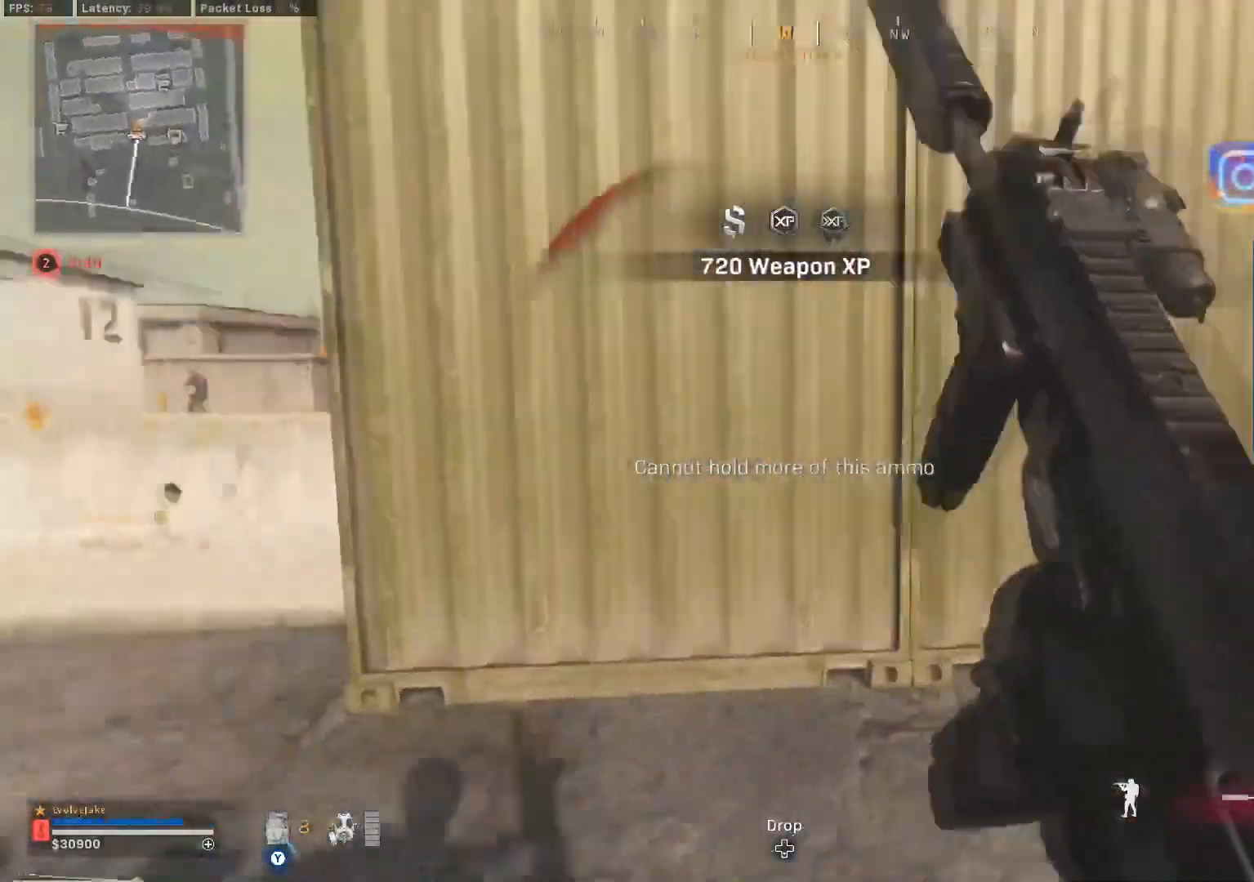
Gameplay with a controller (Xbox layout); each line is a JSON object with the inputs held at the frame after it. "events" lists button and stick changes between this image and that frame as [ms after this image, input, new state], when the widget could be followed in between.
{"buttons": ["B", "L2"], "left_stick": "down", "right_stick": "center", "events": [[33, "Y", "up"], [150, "right_stick", "right"], [167, "L3", "down"], [250, "L3", "up"], [350, "right_stick", "center"], [400, "left_stick", "down"], [434, "B", "down"], [484, "L2", "down"]]}
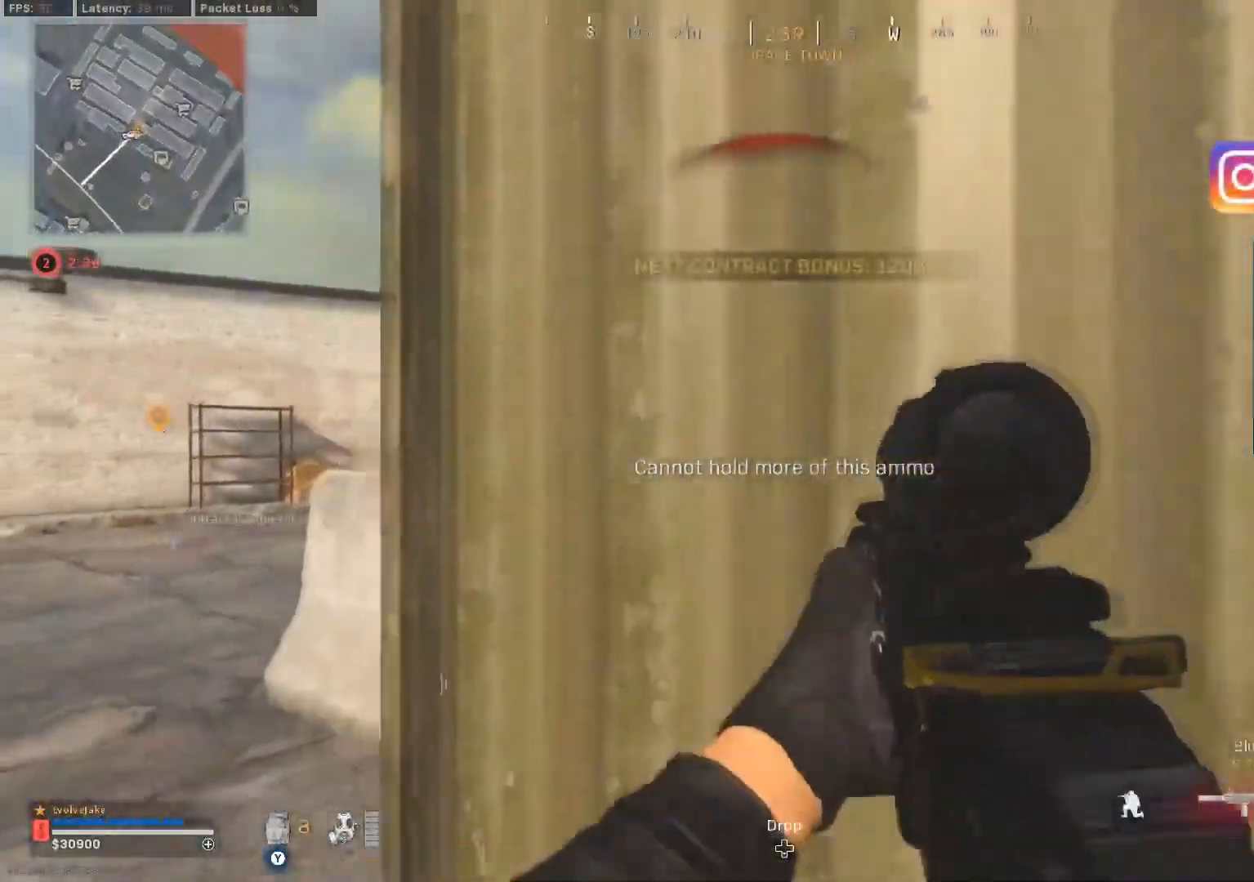
{"buttons": ["L2", "R2"], "left_stick": "down", "right_stick": "center", "events": [[33, "B", "up"], [133, "A", "down"], [216, "A", "up"], [500, "R2", "down"]]}
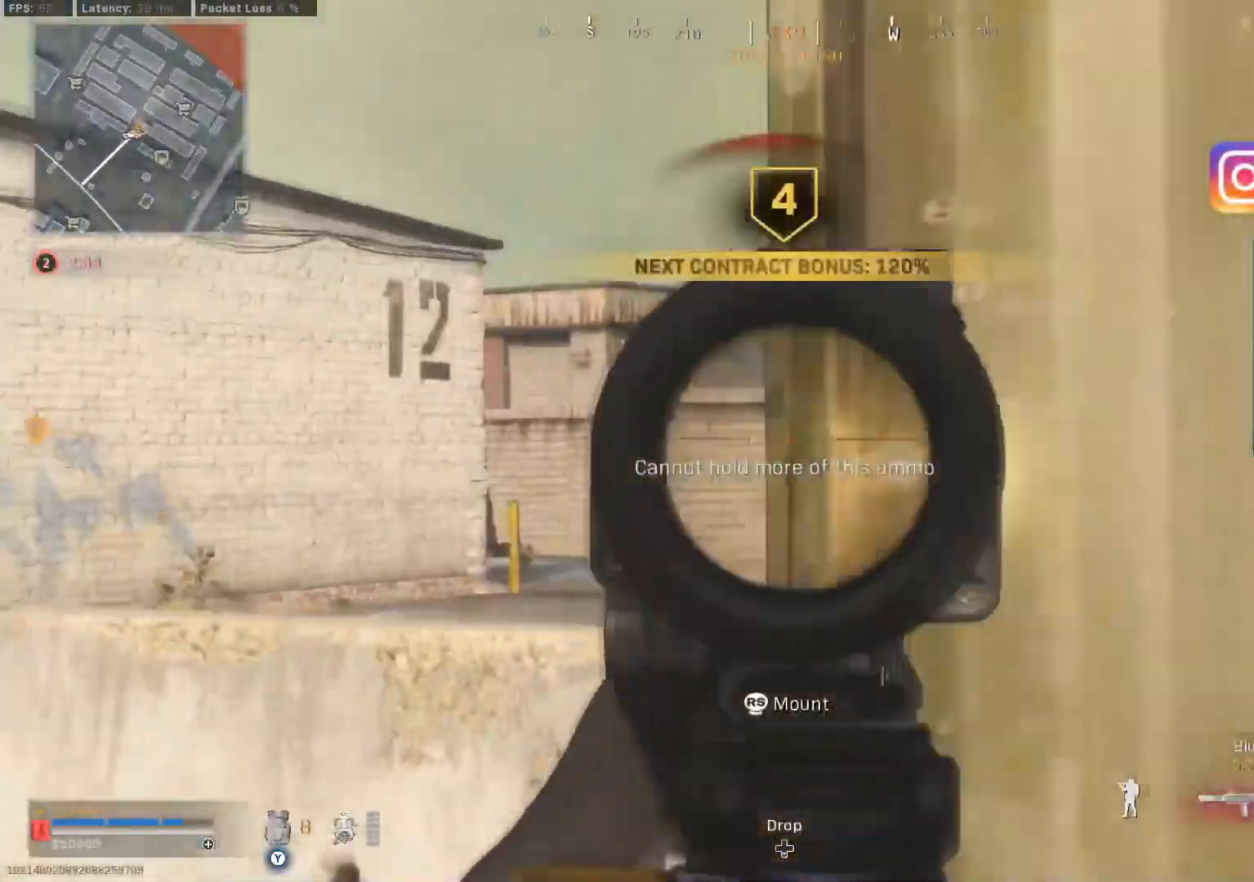
{"buttons": ["L2", "R2"], "left_stick": "down-right", "right_stick": "center", "events": [[100, "right_stick", "down-left"], [250, "left_stick", "down-right"], [267, "right_stick", "center"]]}
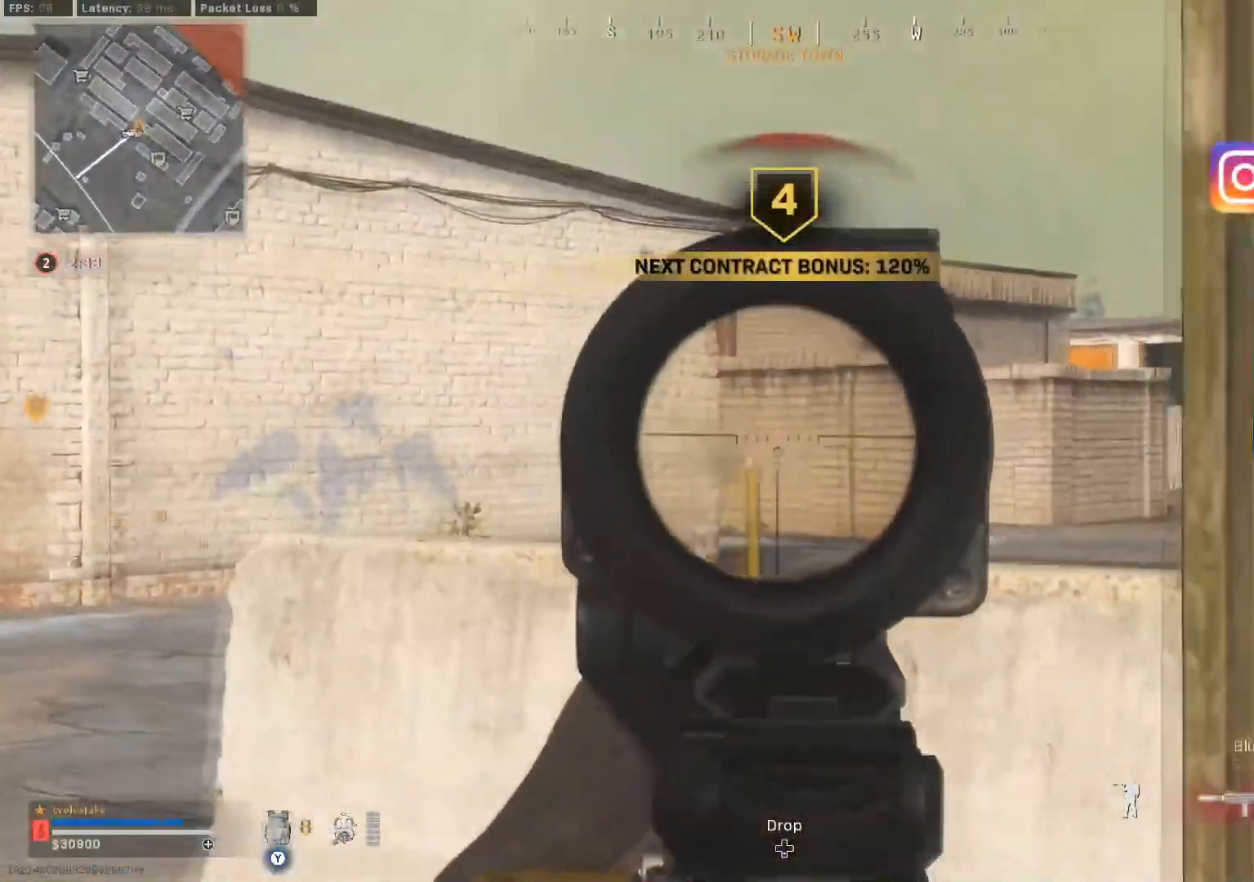
{"buttons": [], "left_stick": "up", "right_stick": "center", "events": [[66, "R2", "up"], [100, "L2", "up"], [100, "R1", "down"], [133, "left_stick", "center"], [150, "right_stick", "up"], [166, "R1", "up"], [216, "right_stick", "center"], [266, "R1", "down"], [317, "left_stick", "up-right"], [383, "R1", "up"], [467, "left_stick", "up"]]}
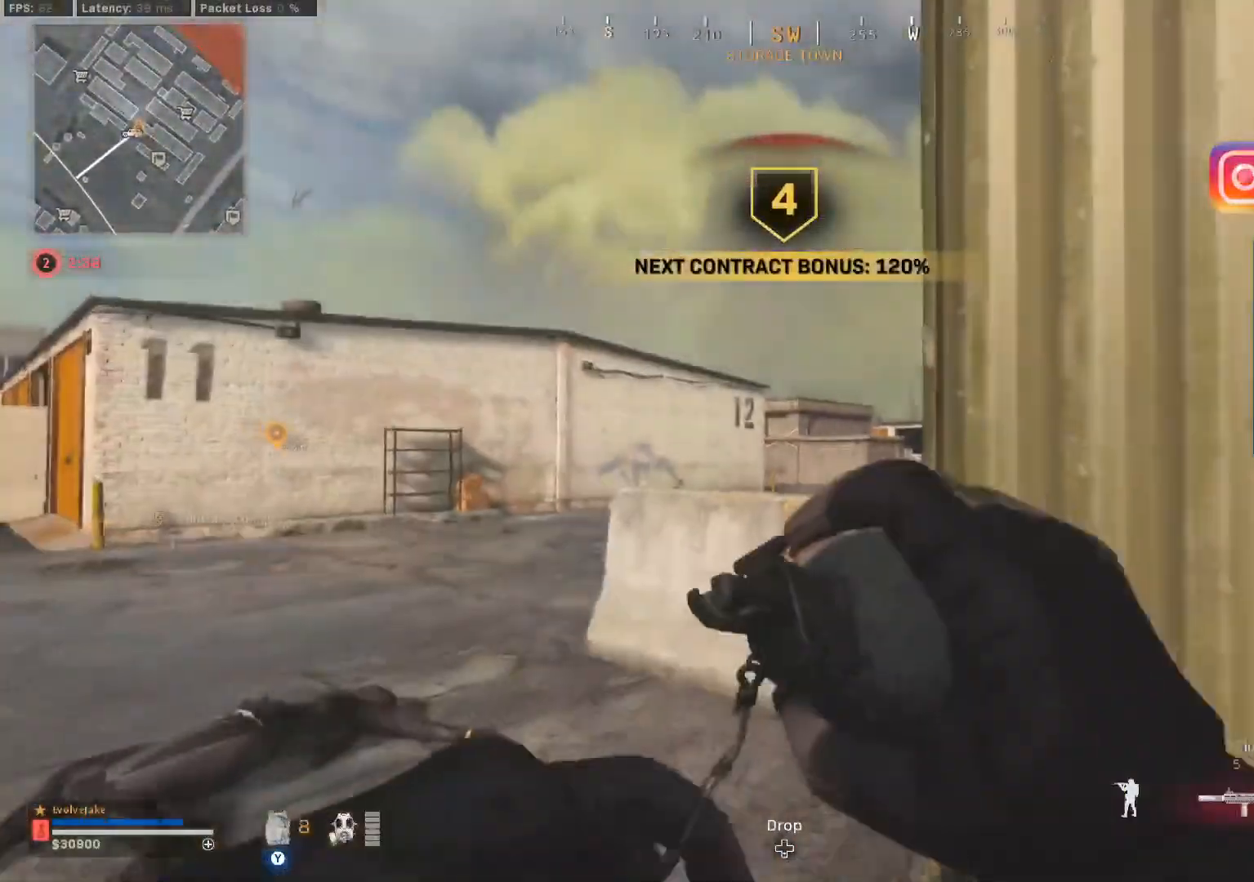
{"buttons": [], "left_stick": "down-right", "right_stick": "right", "events": [[300, "left_stick", "down-right"], [467, "right_stick", "right"]]}
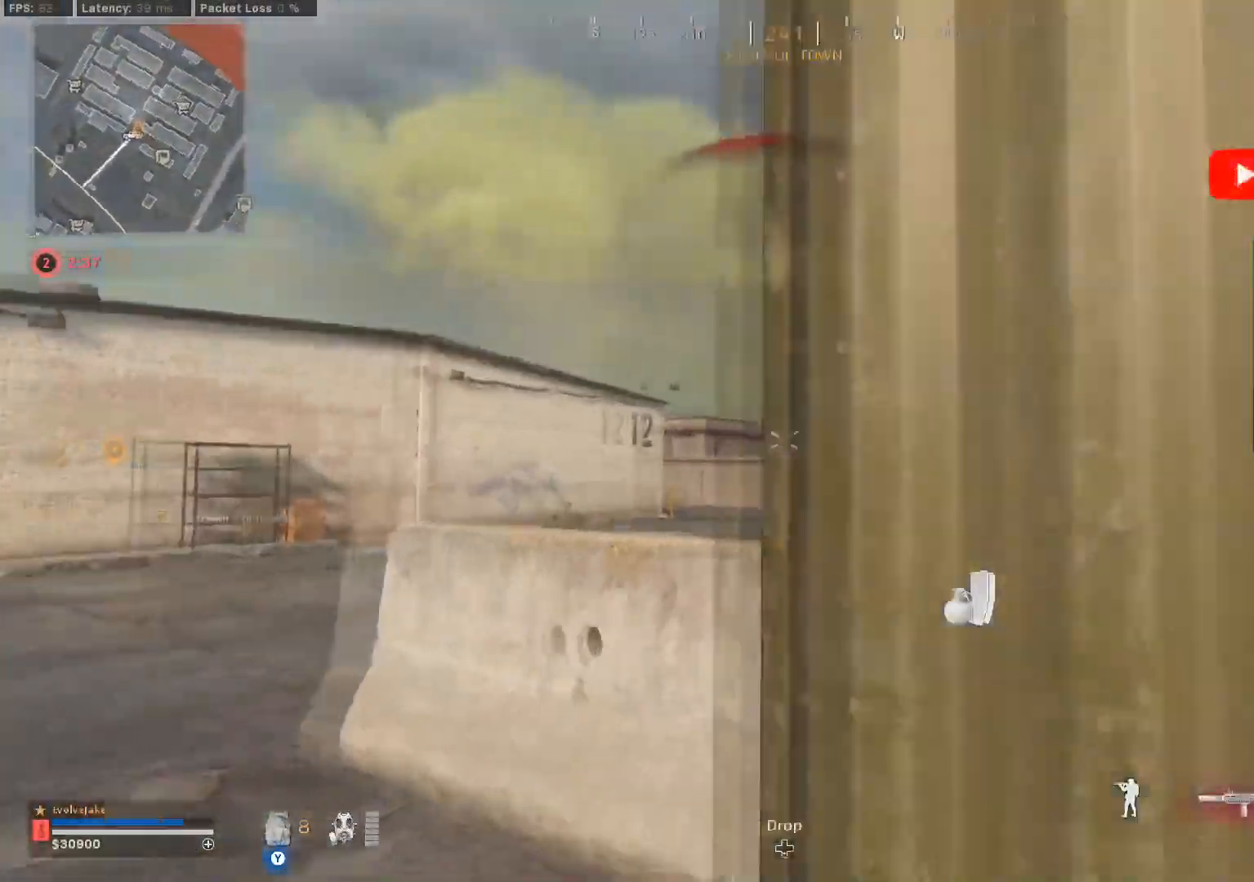
{"buttons": [], "left_stick": "up-right", "right_stick": "right", "events": [[16, "Y", "down"], [83, "left_stick", "up-right"], [116, "L3", "down"], [133, "Y", "up"], [183, "L3", "up"], [266, "L3", "down"], [283, "right_stick", "center"], [333, "L3", "up"], [400, "L3", "down"], [417, "right_stick", "right"], [483, "L3", "up"]]}
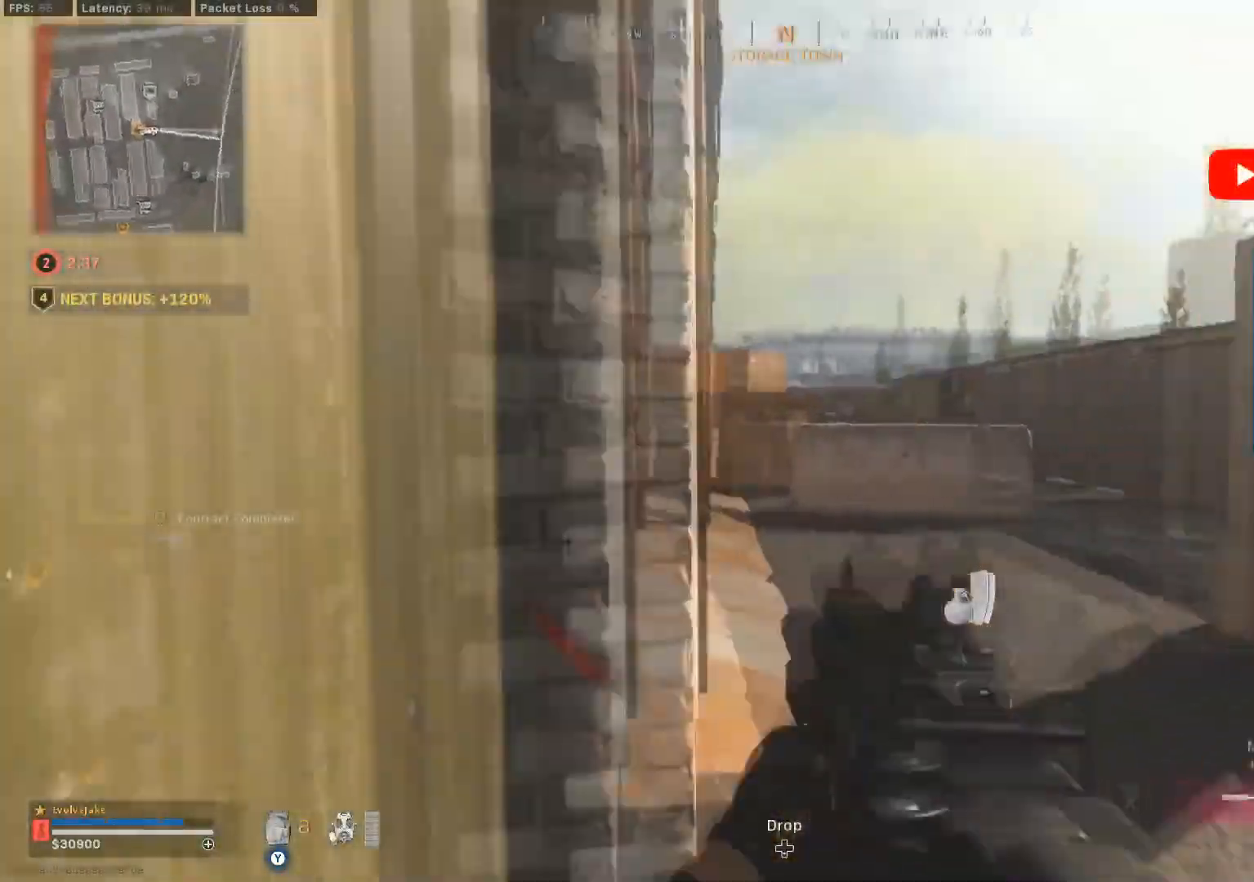
{"buttons": [], "left_stick": "up-right", "right_stick": "center", "events": [[33, "L3", "down"], [33, "right_stick", "center"], [117, "B", "down"], [150, "L3", "up"], [217, "B", "up"], [284, "B", "down"], [350, "L3", "down"], [384, "B", "up"], [434, "L3", "up"]]}
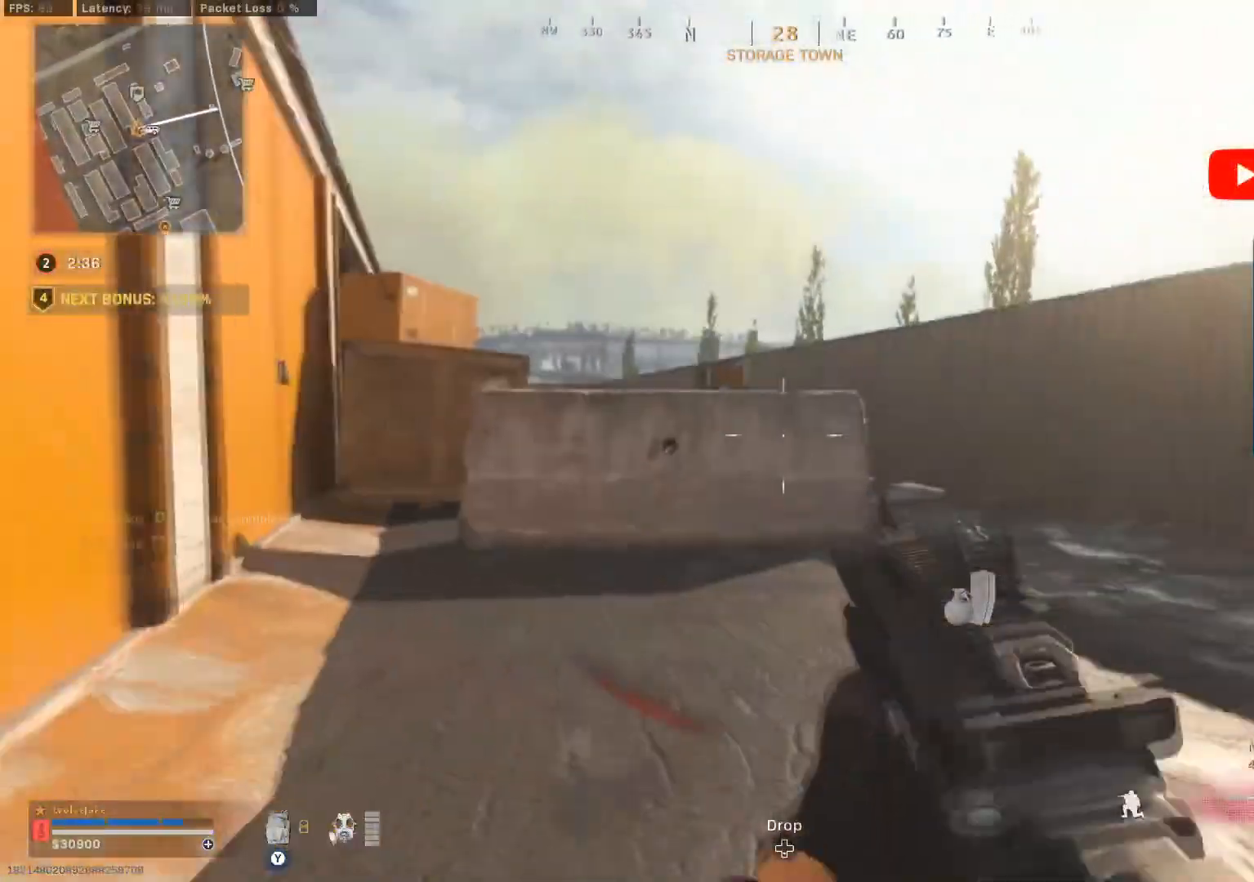
{"buttons": [], "left_stick": "up", "right_stick": "center", "events": [[16, "Y", "down"], [83, "right_stick", "right"], [133, "Y", "up"], [150, "left_stick", "up"], [166, "L3", "down"], [250, "L3", "up"], [283, "right_stick", "center"], [317, "L3", "down"], [317, "X", "down"], [383, "L3", "up"], [433, "X", "up"]]}
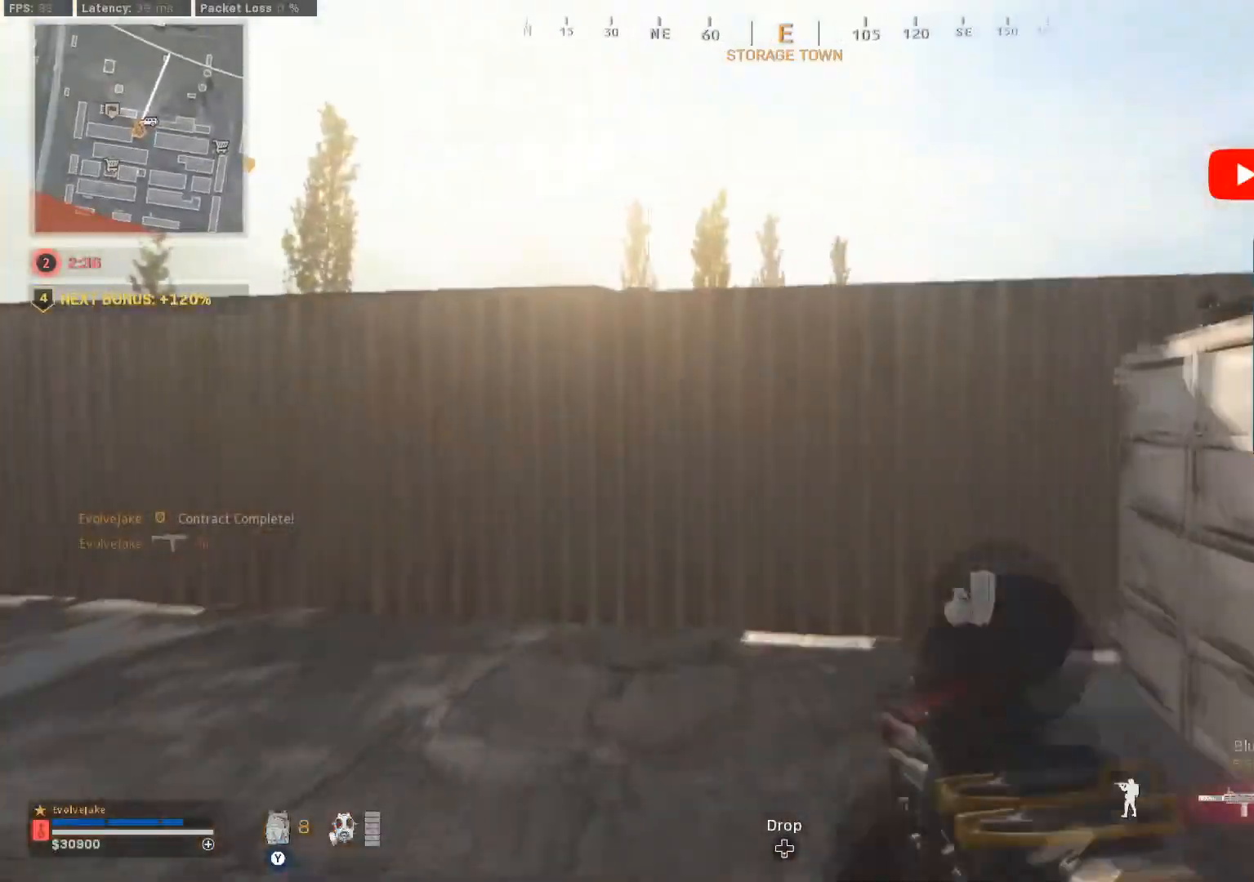
{"buttons": [], "left_stick": "up", "right_stick": "center", "events": [[17, "X", "down"], [117, "X", "up"], [184, "right_stick", "left"], [200, "X", "down"], [300, "X", "up"], [350, "right_stick", "center"]]}
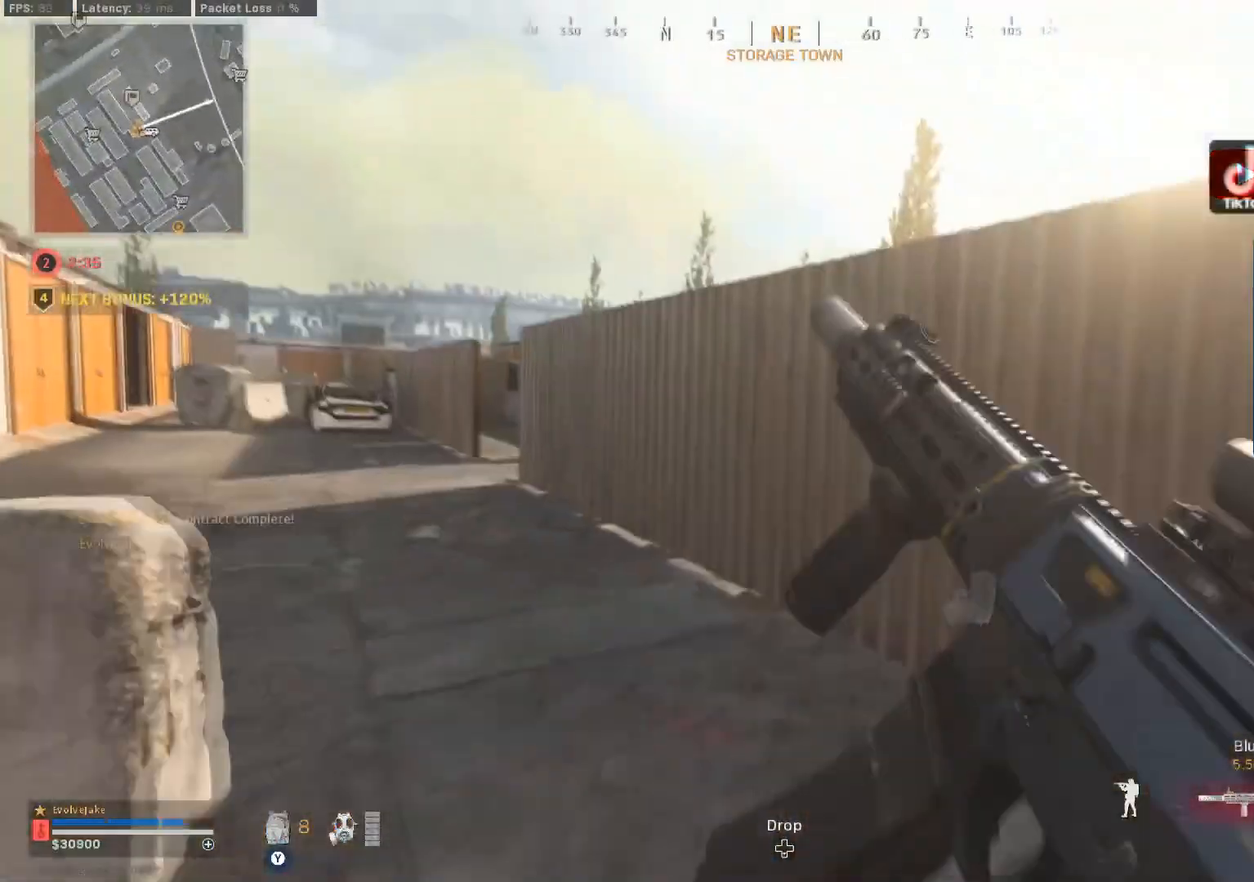
{"buttons": [], "left_stick": "up", "right_stick": "left", "events": [[66, "right_stick", "left"], [166, "right_stick", "center"], [417, "right_stick", "left"]]}
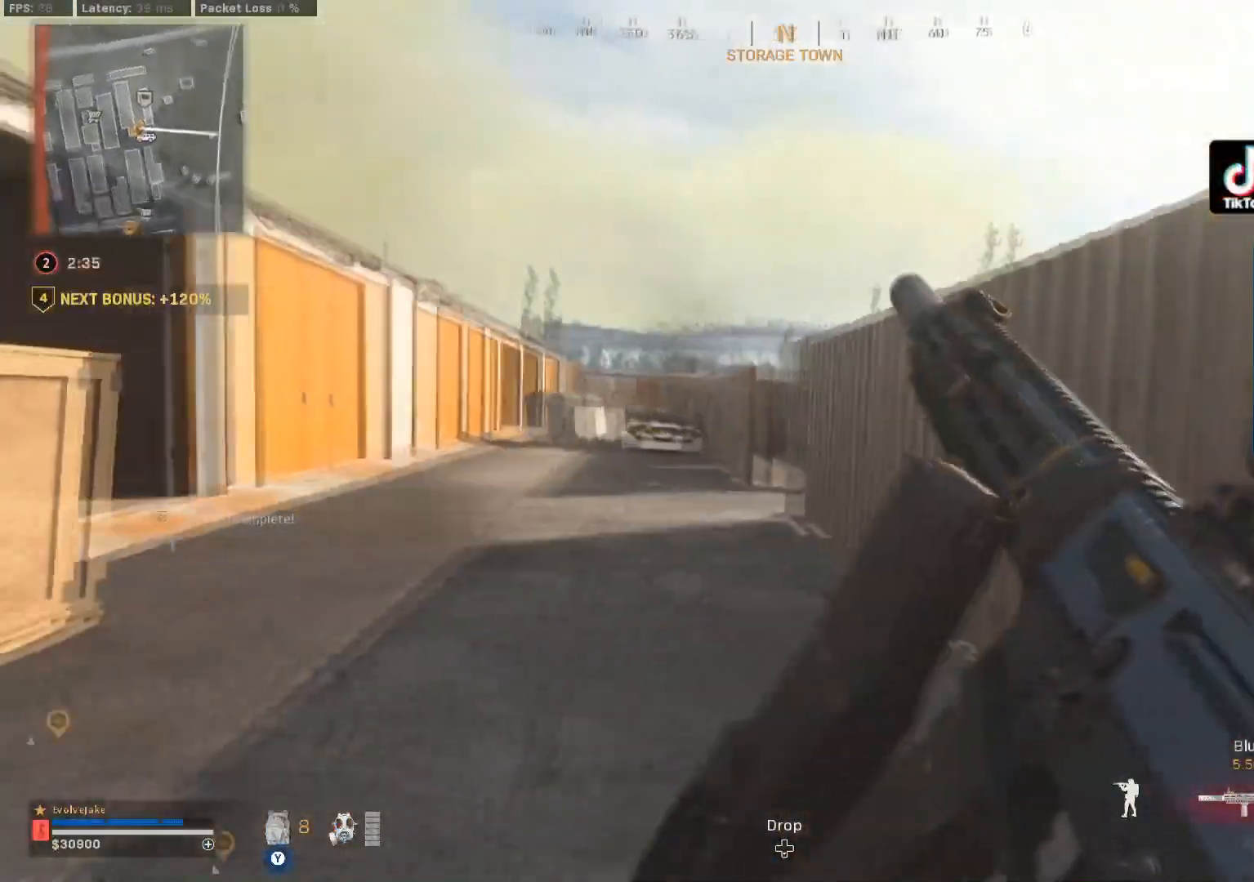
{"buttons": [], "left_stick": "up", "right_stick": "center", "events": [[17, "right_stick", "center"]]}
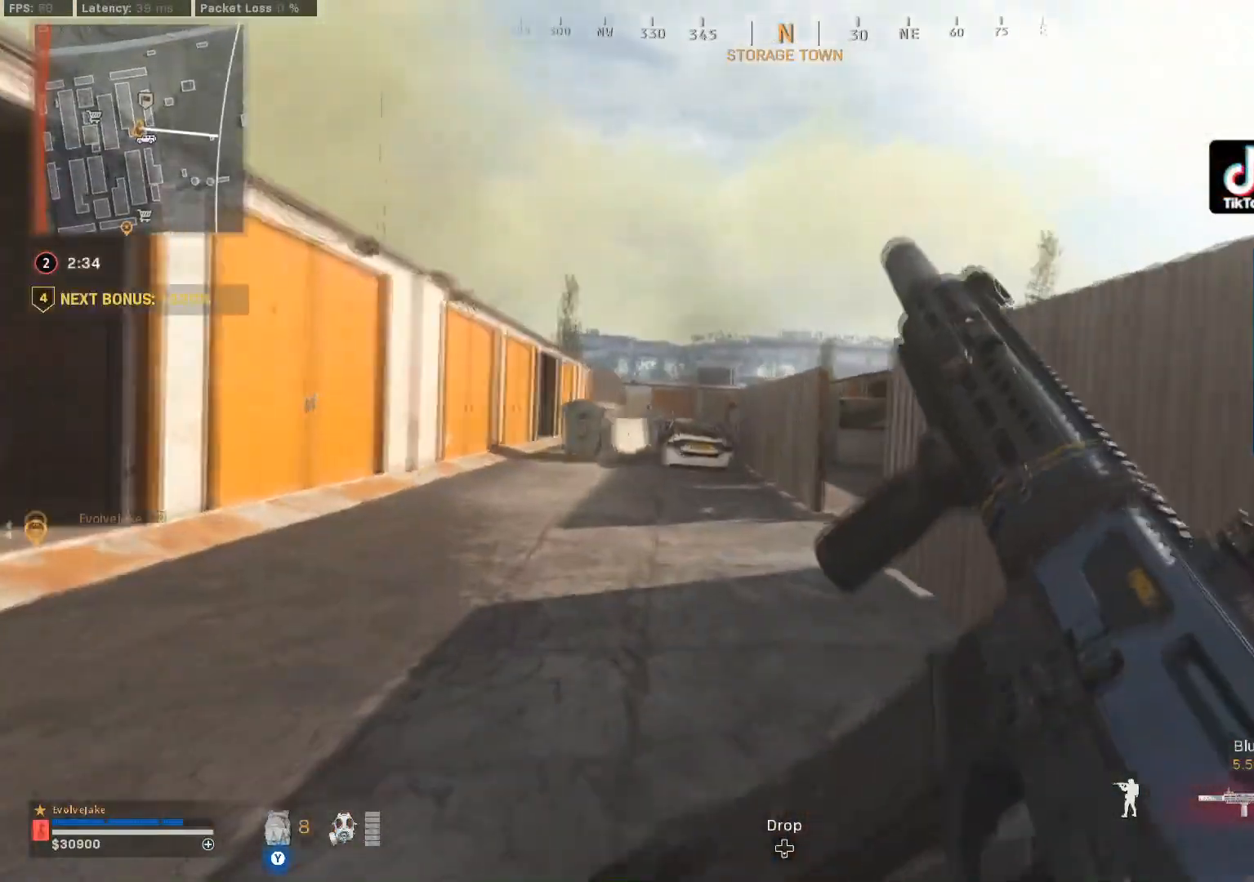
{"buttons": [], "left_stick": "up", "right_stick": "center", "events": [[250, "L3", "down"], [250, "Y", "down"], [300, "L3", "up"], [367, "Y", "up"], [383, "L3", "down"], [467, "L3", "up"]]}
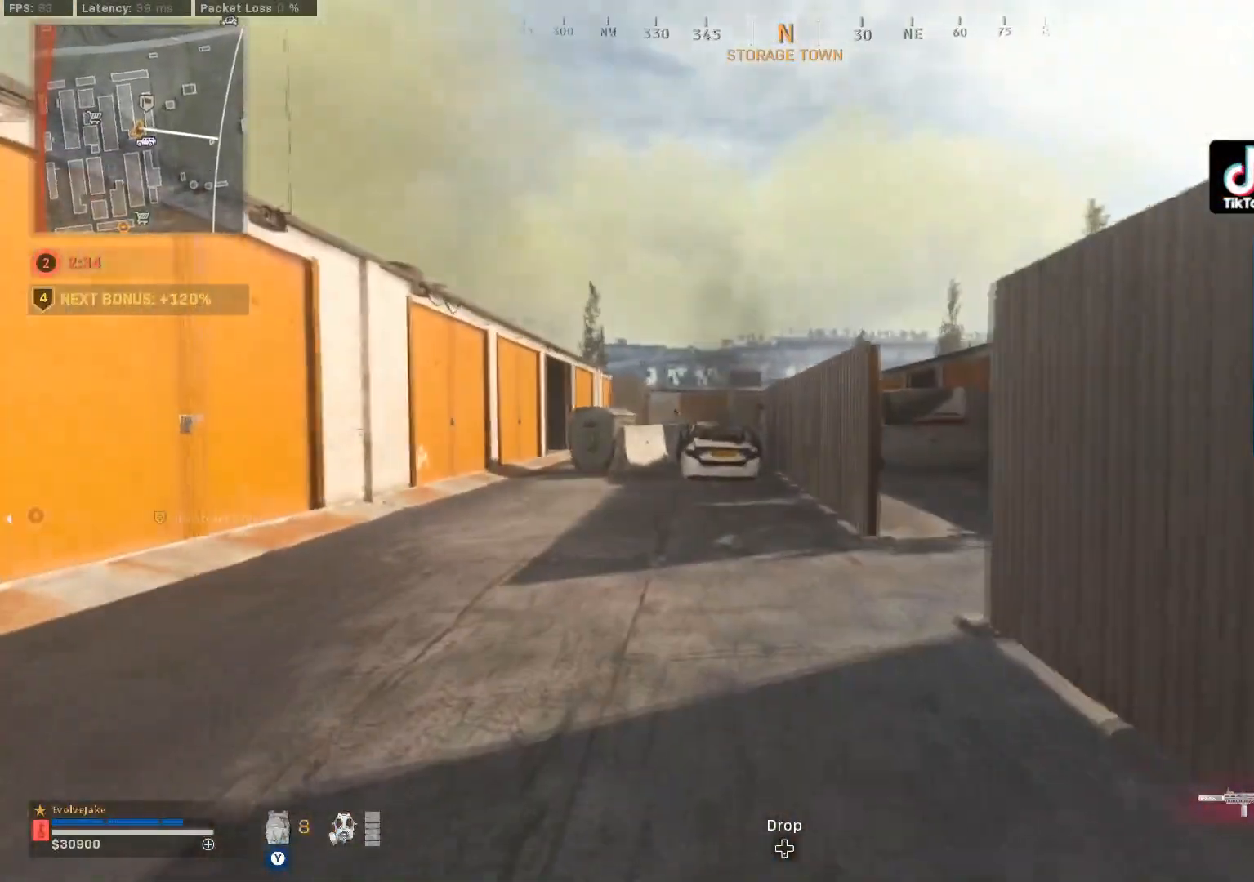
{"buttons": [], "left_stick": "up", "right_stick": "right", "events": [[67, "L3", "down"], [117, "L3", "up"], [167, "X", "down"], [300, "X", "up"], [334, "right_stick", "right"], [384, "X", "down"], [501, "X", "up"]]}
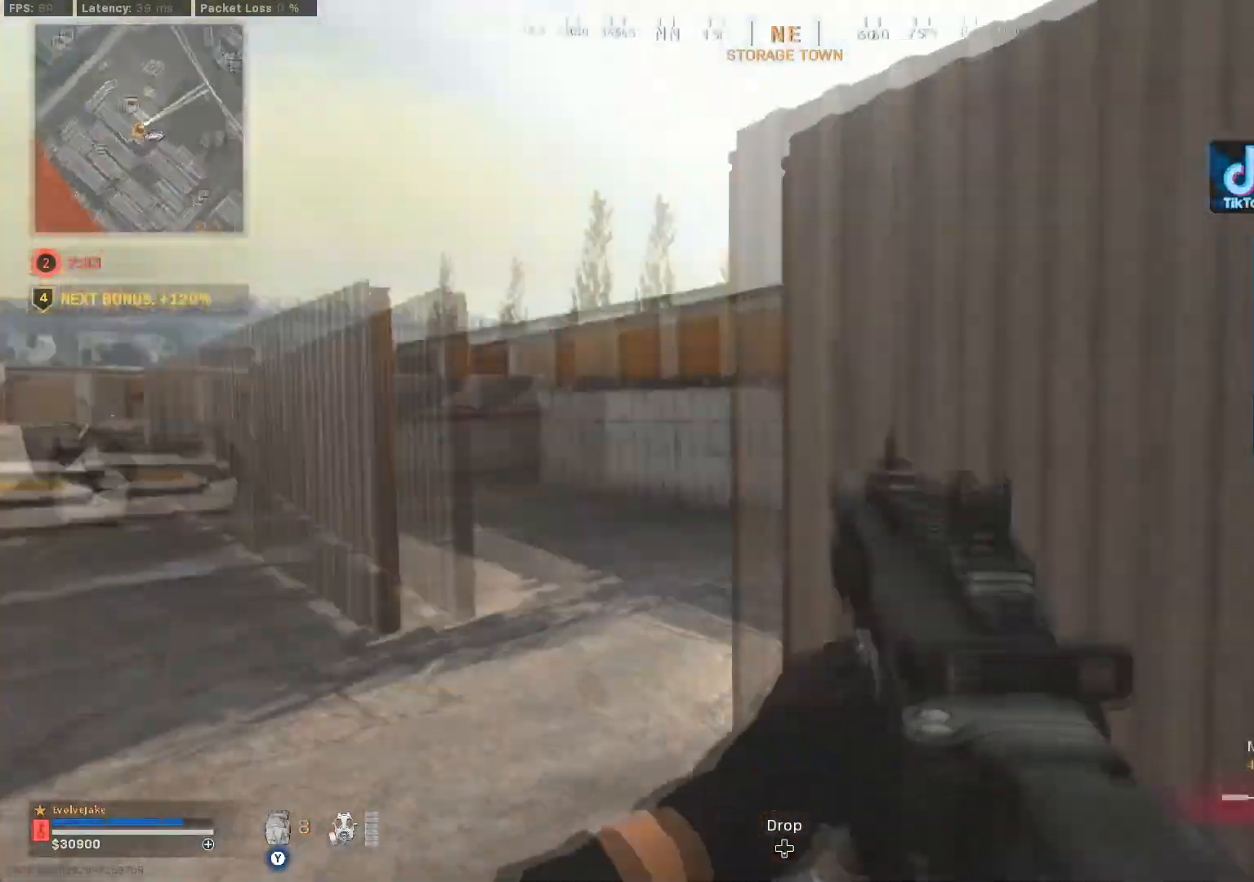
{"buttons": [], "left_stick": "up", "right_stick": "center", "events": [[16, "right_stick", "center"], [66, "X", "down"], [183, "X", "up"], [317, "right_stick", "right"], [500, "right_stick", "center"]]}
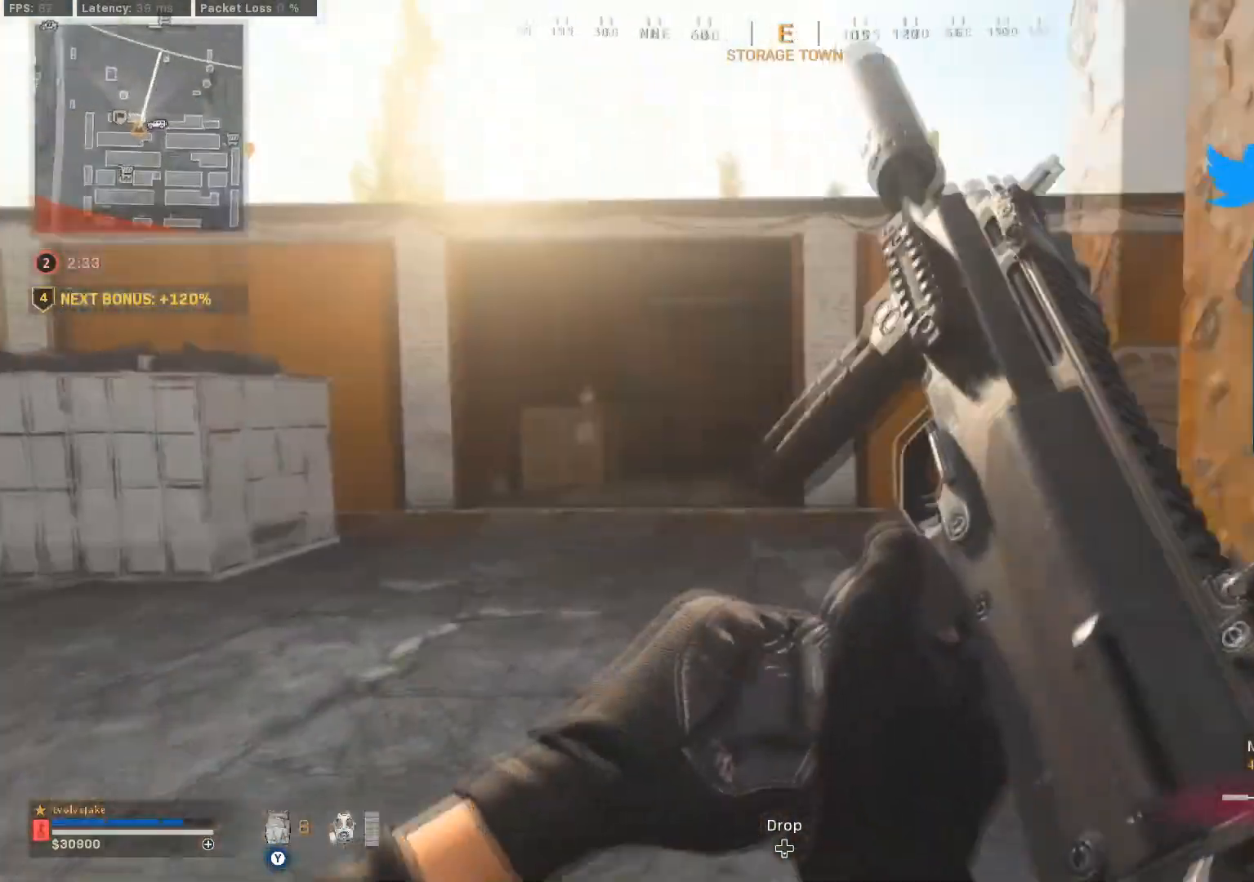
{"buttons": [], "left_stick": "up", "right_stick": "right", "events": [[133, "right_stick", "right"], [350, "right_stick", "center"], [501, "right_stick", "right"]]}
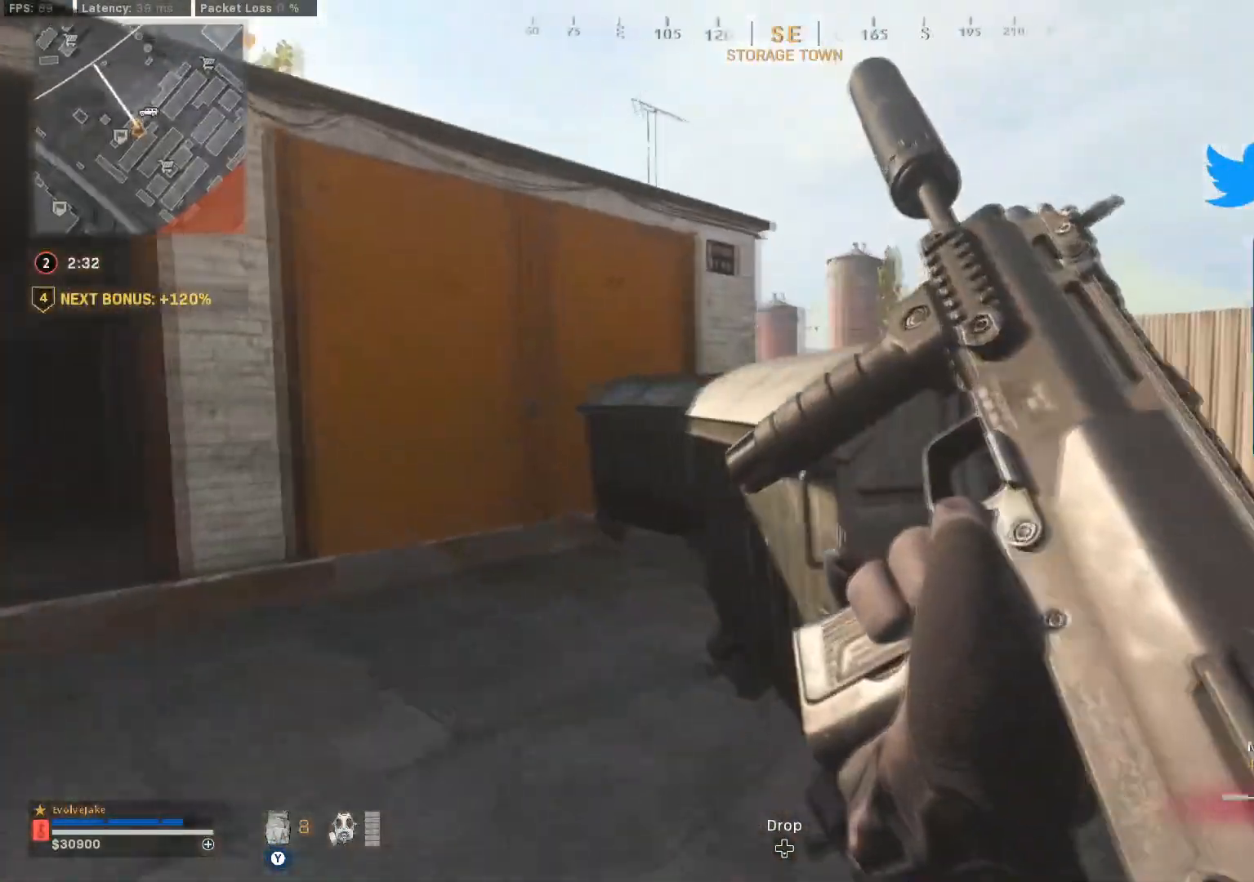
{"buttons": [], "left_stick": "center", "right_stick": "right"}
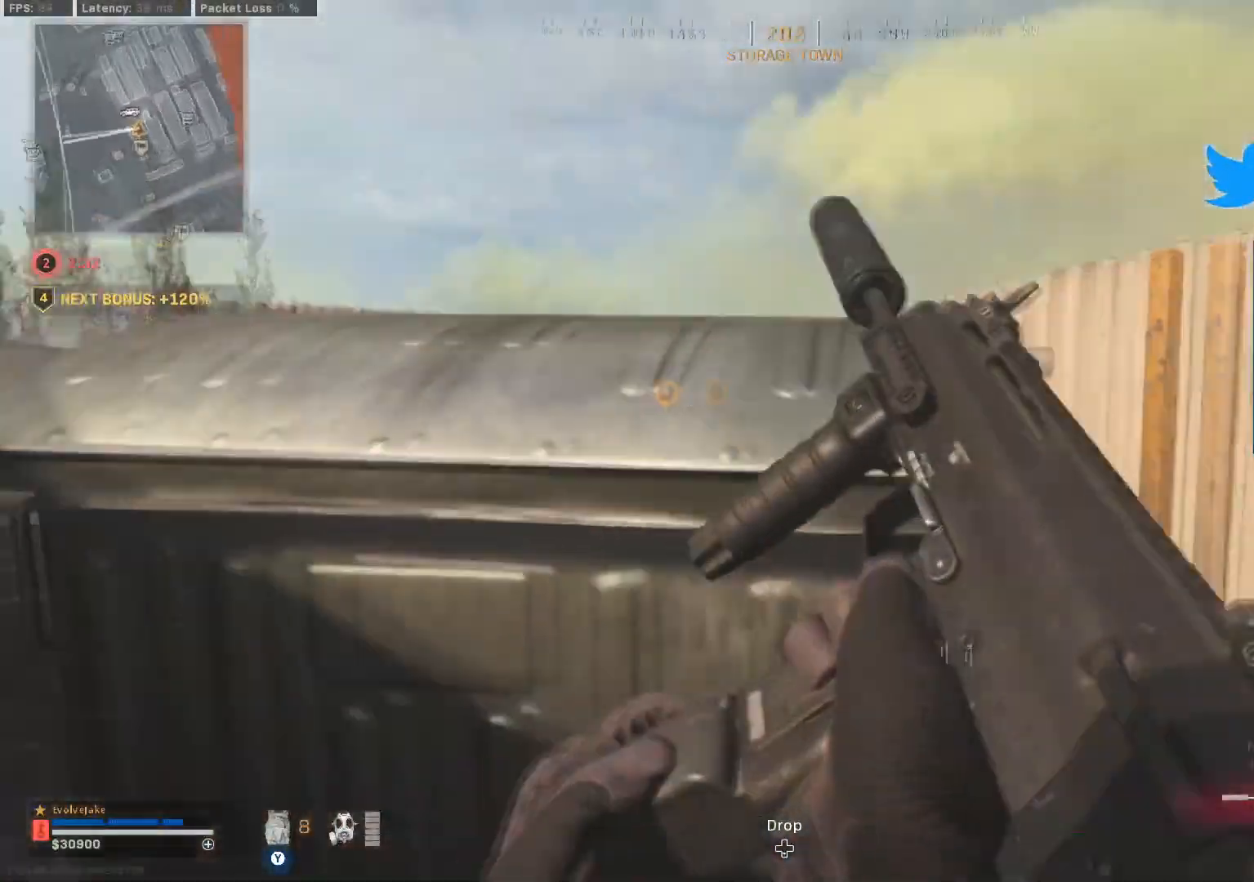
{"buttons": ["L3"], "left_stick": "up", "right_stick": "down-left", "events": [[17, "left_stick", "down"], [34, "right_stick", "center"], [67, "left_stick", "down-right"], [117, "Y", "down"], [401, "left_stick", "center"], [451, "left_stick", "up"], [451, "right_stick", "down-left"], [501, "L3", "down"], [501, "Y", "up"]]}
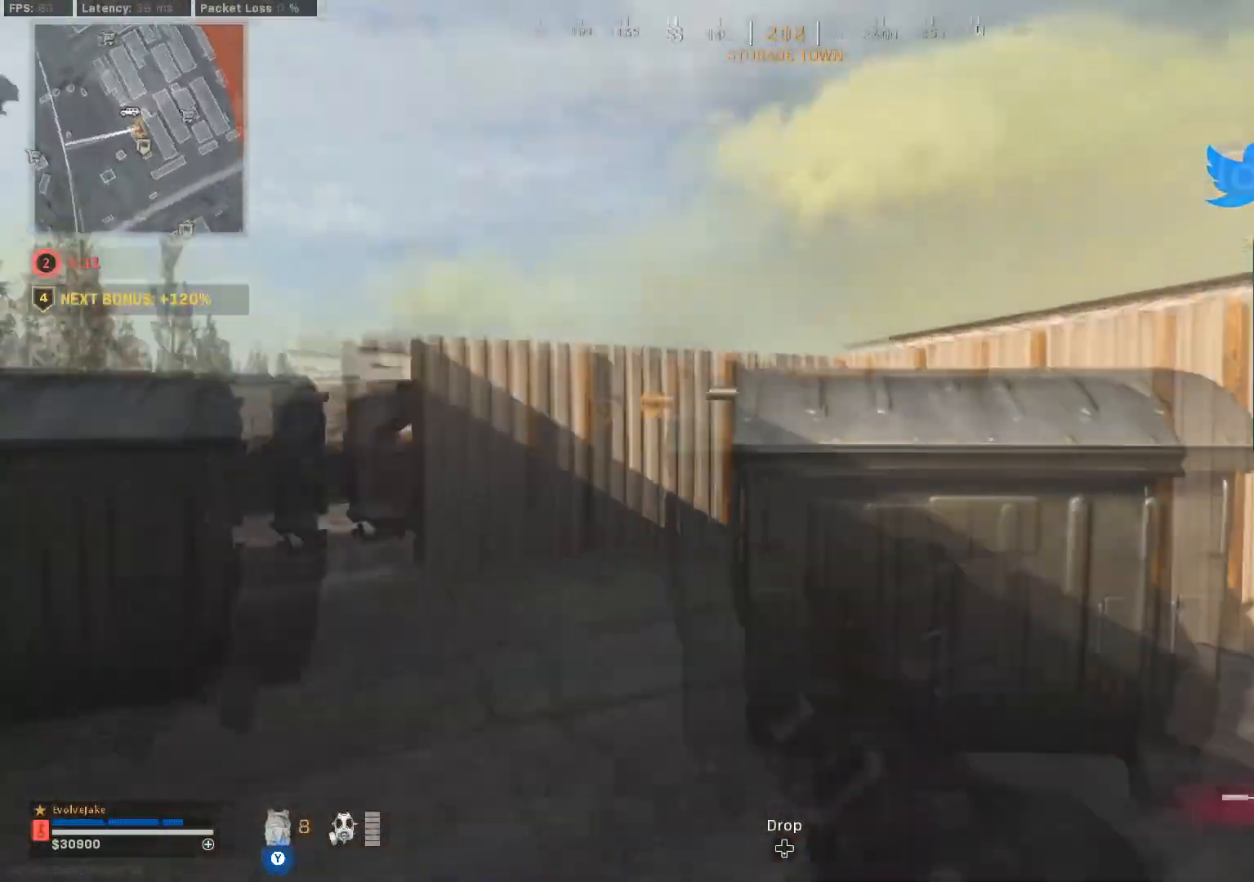
{"buttons": [], "left_stick": "up", "right_stick": "center", "events": [[83, "right_stick", "center"], [100, "L3", "up"], [150, "L3", "down"], [250, "L3", "up"]]}
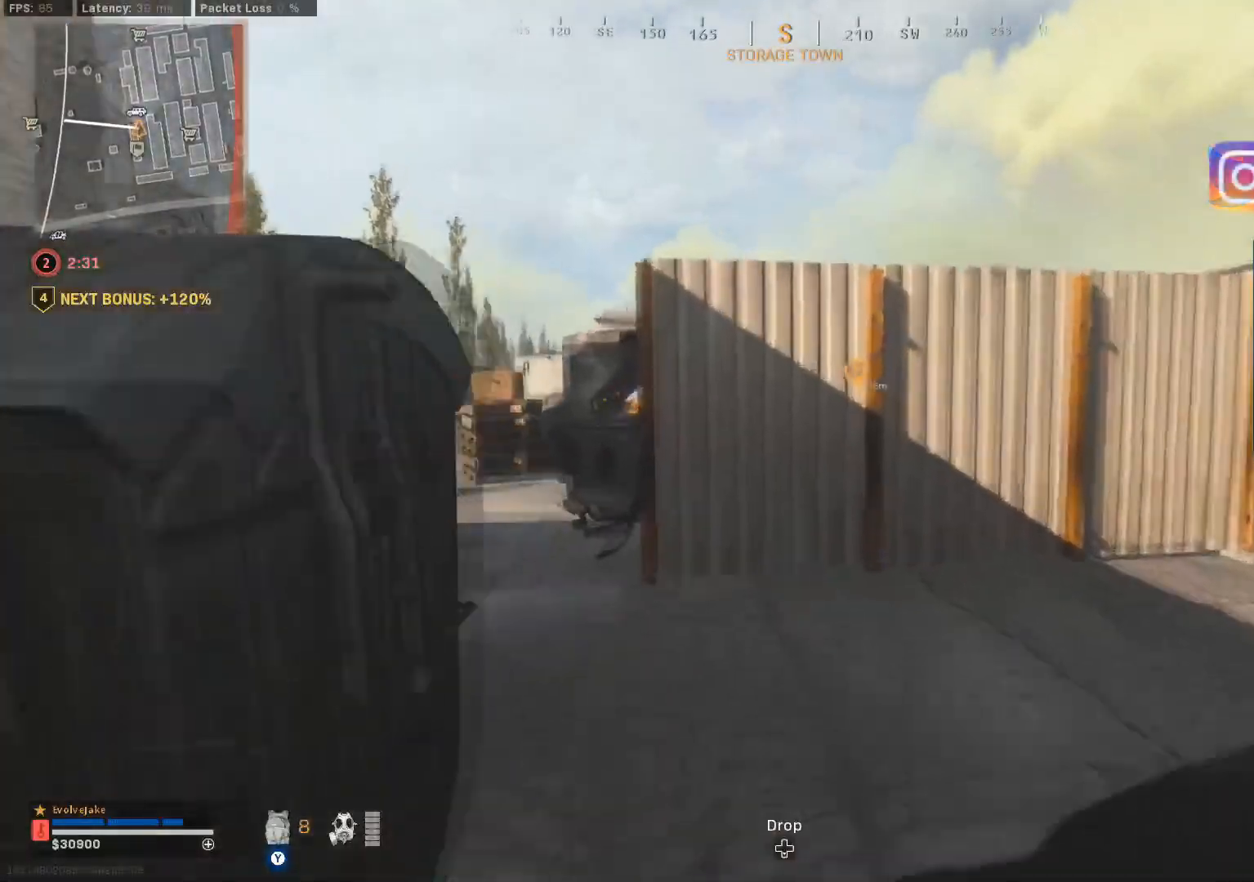
{"buttons": [], "left_stick": "up", "right_stick": "center", "events": [[17, "B", "down"], [34, "right_stick", "left"], [100, "B", "up"], [167, "B", "down"], [251, "right_stick", "center"], [267, "B", "up"], [351, "A", "down"], [467, "A", "up"]]}